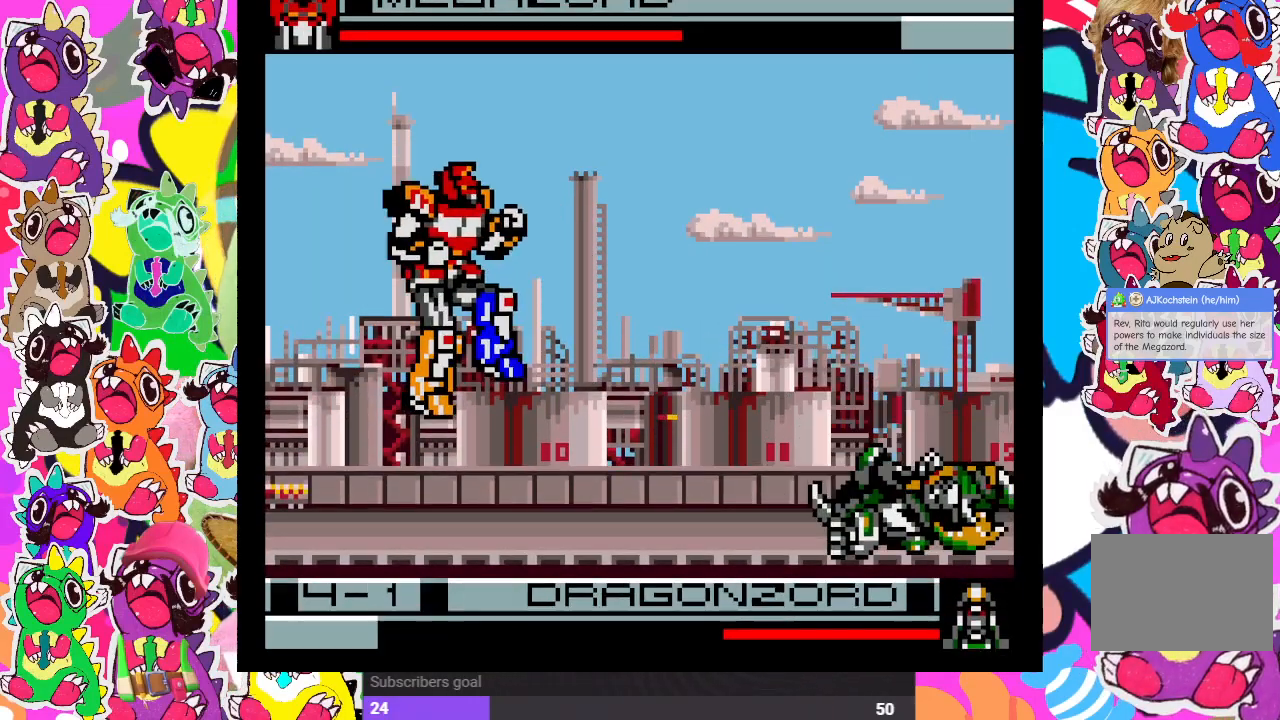
Gameplay with a controller (PlayStation layout); each line is a JSON object with the inputs held at the frame after it. "events" lists button and stick changes between this image and that frame as [ms after this image, input, new state], when the widget could be followed in between. Not read: L3 R3.
{"buttons": ["DPAD_UP", "DPAD_RIGHT"], "left_stick": "center", "right_stick": "center", "events": [[133, "DPAD_UP", "down"]]}
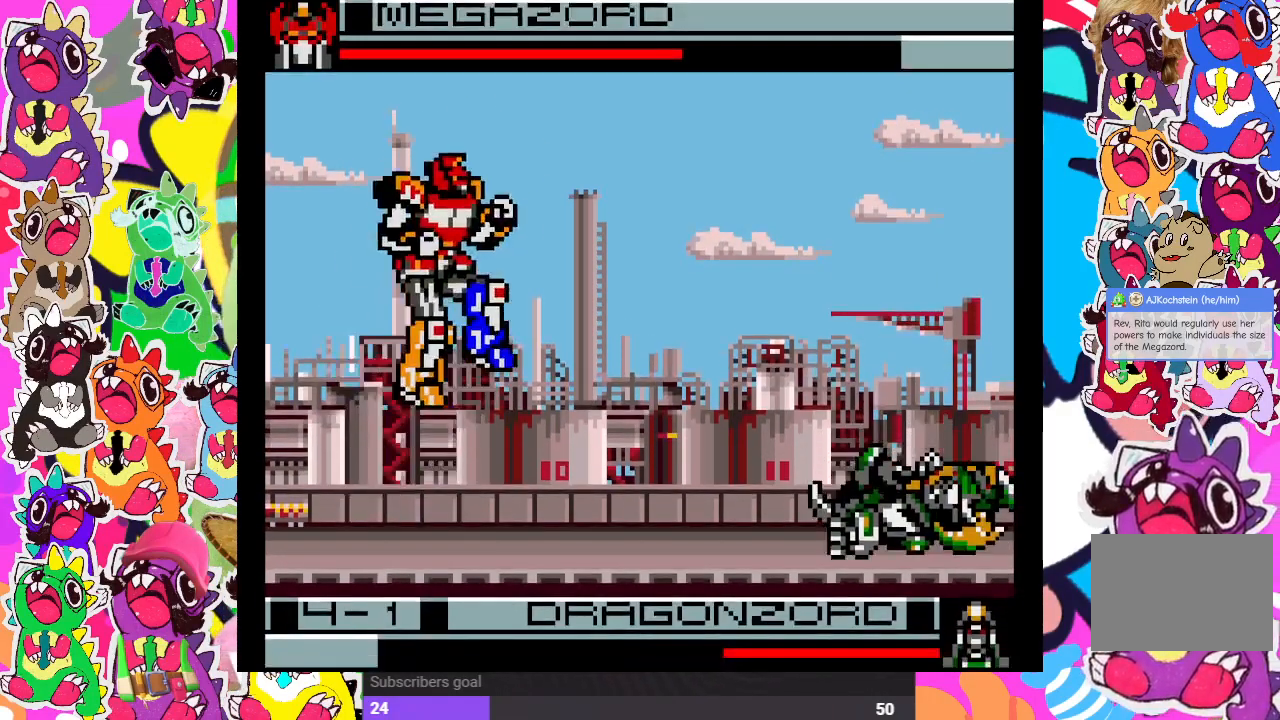
{"buttons": ["DPAD_LEFT"], "left_stick": "center", "right_stick": "center", "events": [[83, "DPAD_UP", "up"], [133, "DPAD_RIGHT", "up"], [233, "DPAD_LEFT", "down"], [267, "SQUARE", "down"], [283, "CROSS", "down"], [433, "CROSS", "up"], [433, "SQUARE", "up"]]}
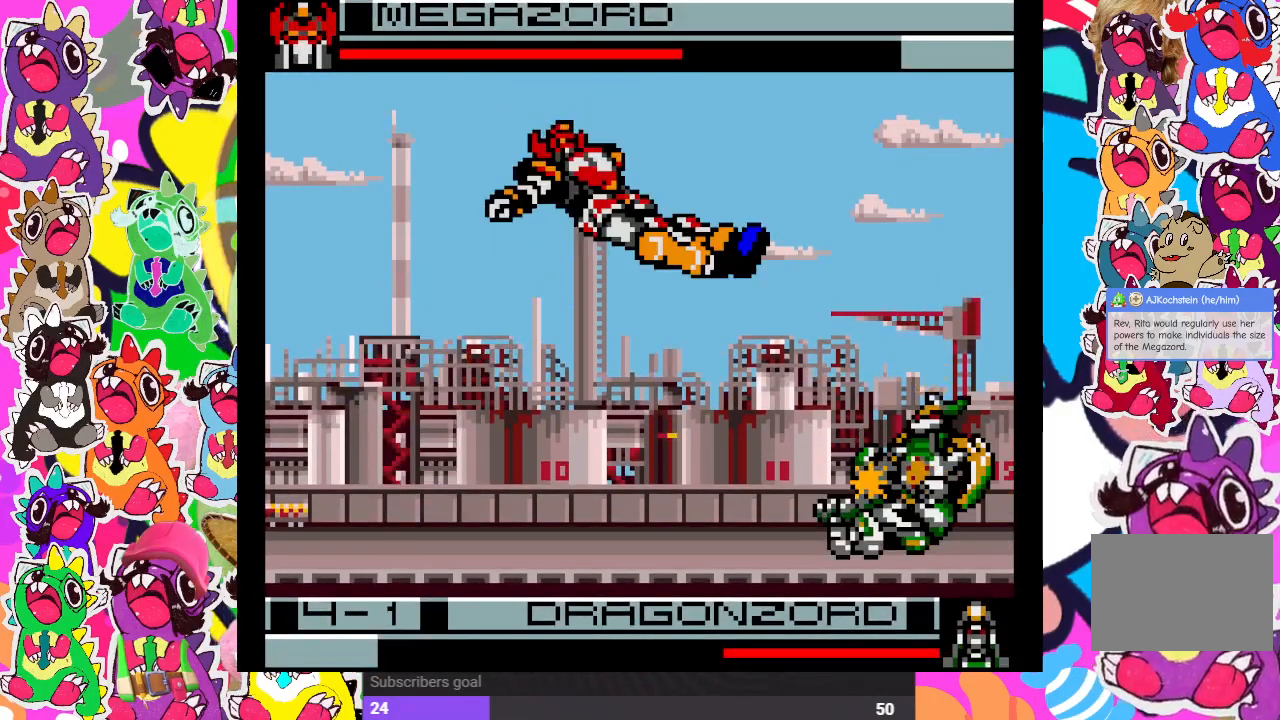
{"buttons": [], "left_stick": "center", "right_stick": "center", "events": [[383, "DPAD_LEFT", "up"]]}
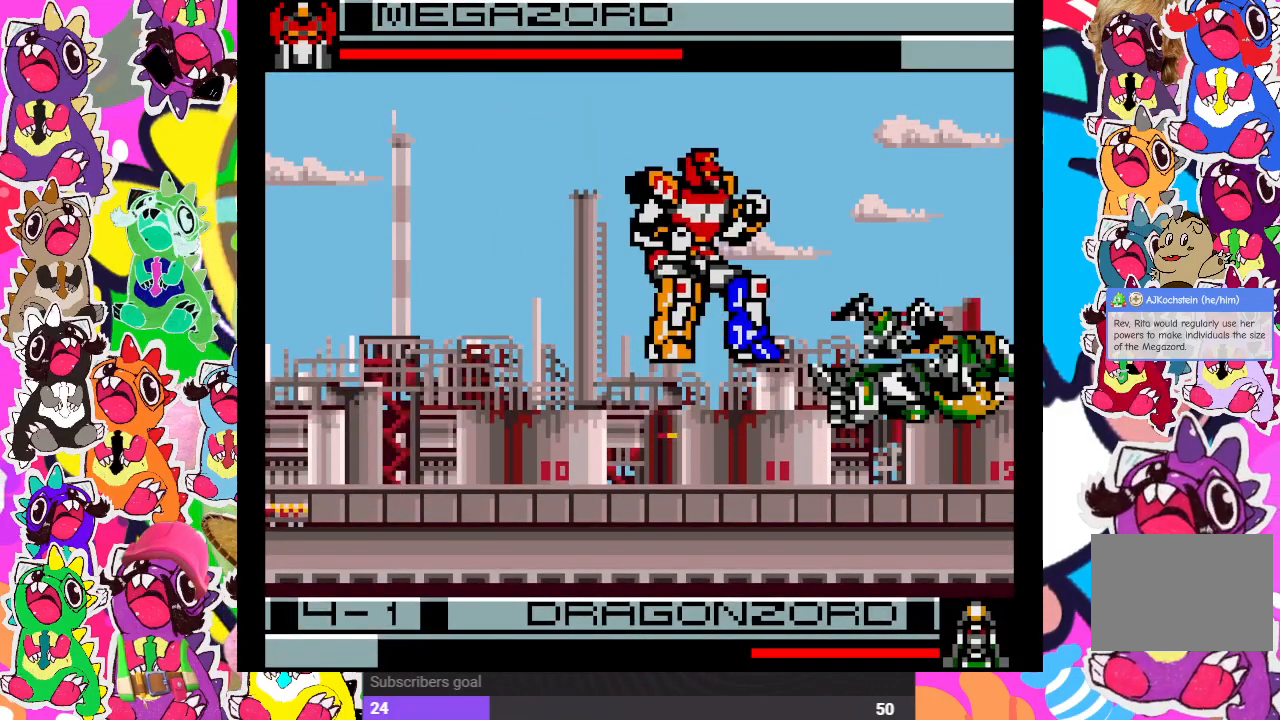
{"buttons": [], "left_stick": "center", "right_stick": "center", "events": []}
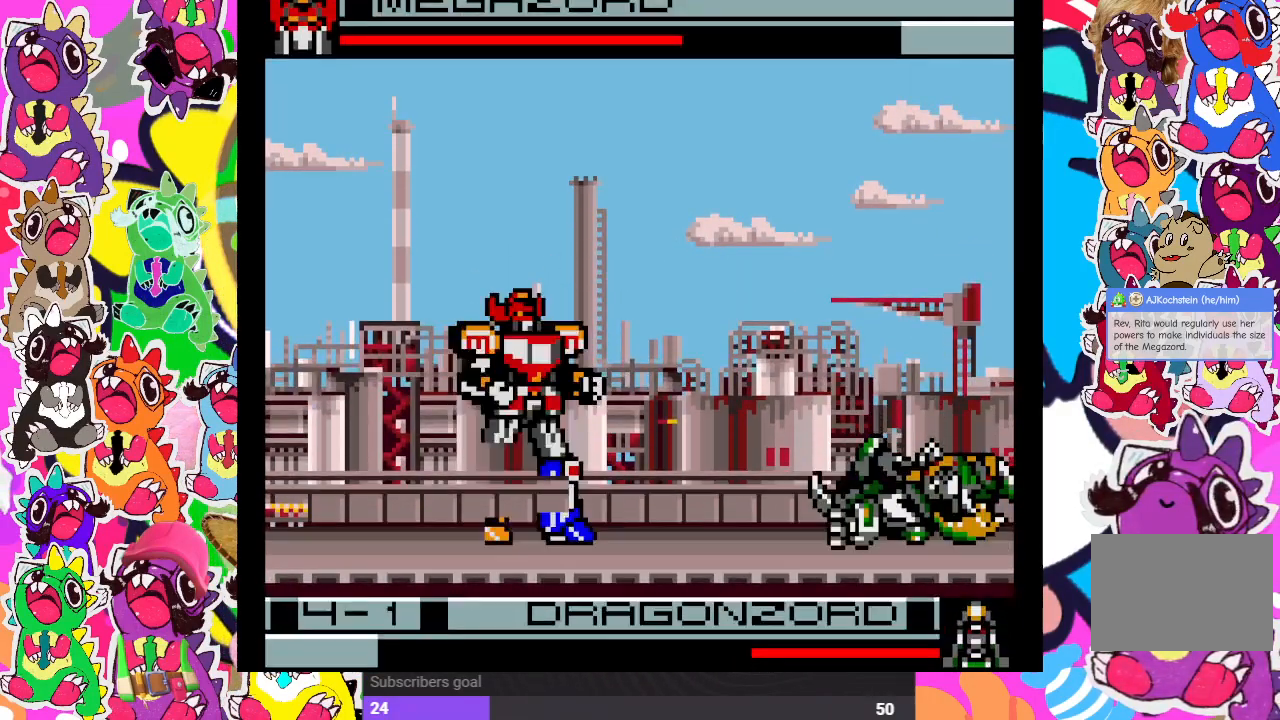
{"buttons": ["DPAD_LEFT"], "left_stick": "center", "right_stick": "center", "events": [[133, "DPAD_RIGHT", "down"], [167, "DPAD_UP", "down"], [333, "DPAD_RIGHT", "up"], [333, "DPAD_UP", "up"], [467, "DPAD_LEFT", "down"]]}
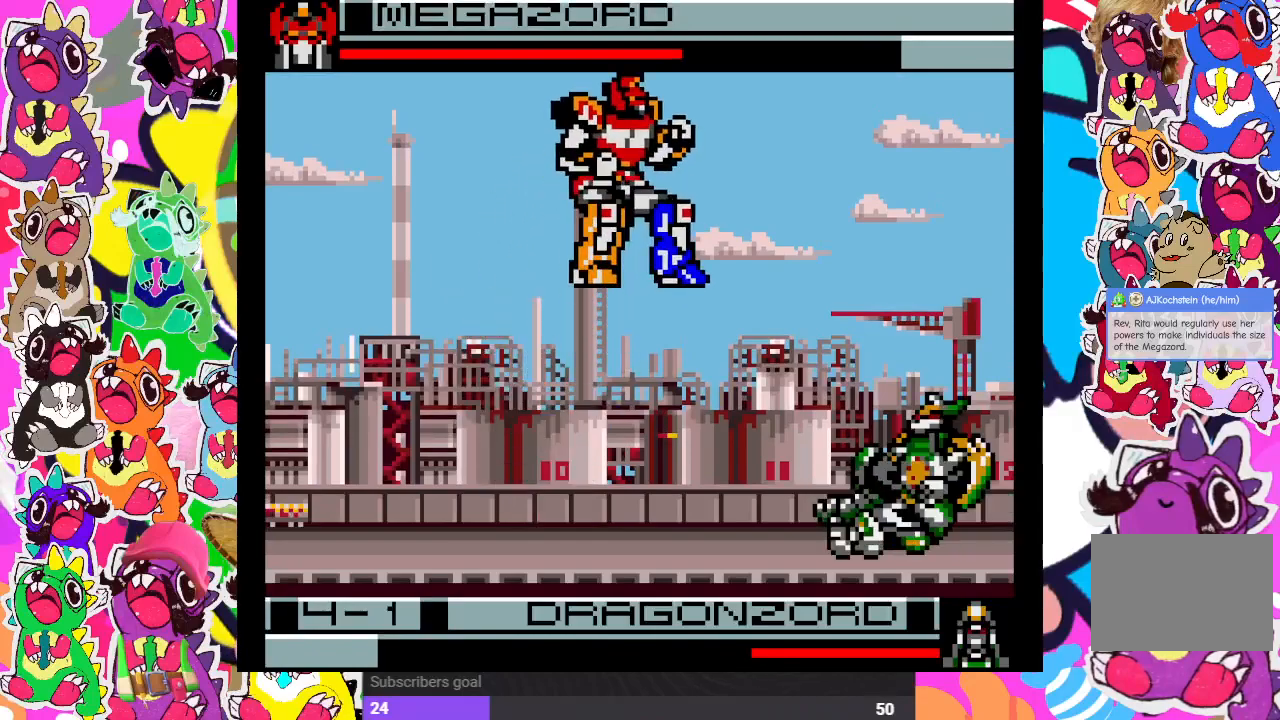
{"buttons": ["DPAD_LEFT"], "left_stick": "center", "right_stick": "center", "events": [[33, "CROSS", "down"], [33, "SQUARE", "down"], [167, "CROSS", "up"], [183, "SQUARE", "up"]]}
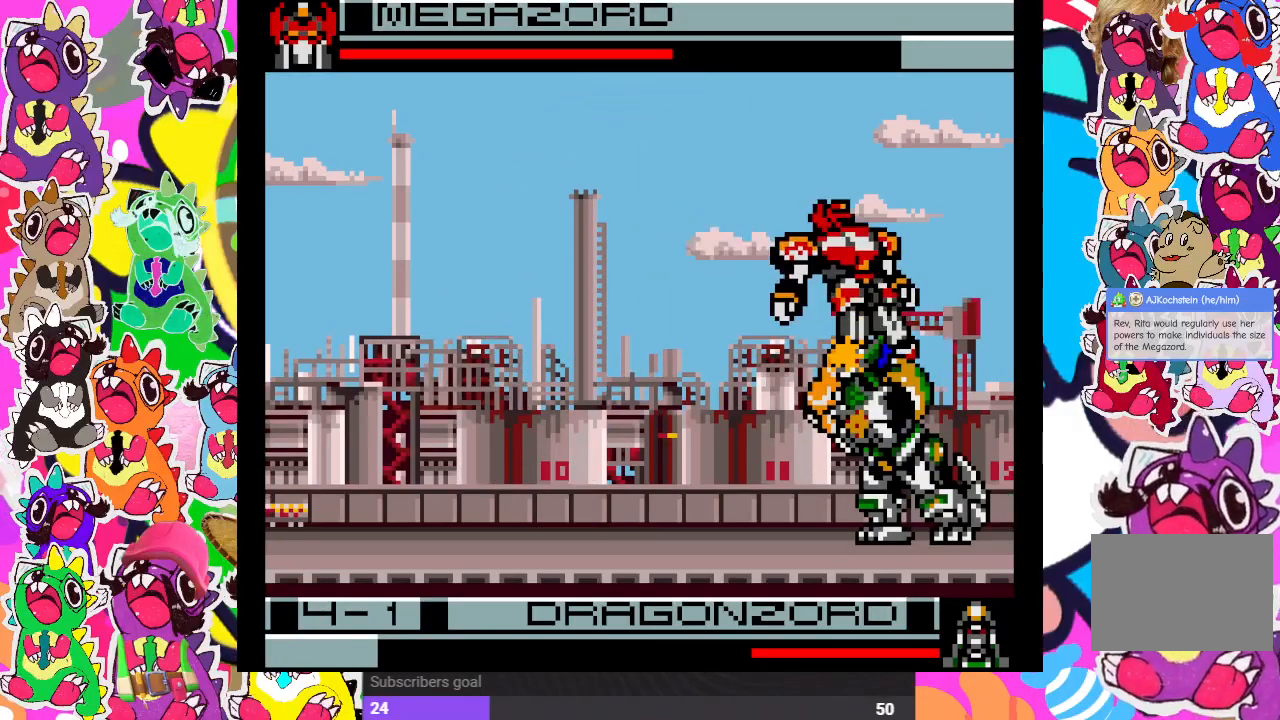
{"buttons": [], "left_stick": "center", "right_stick": "center", "events": [[67, "DPAD_LEFT", "up"]]}
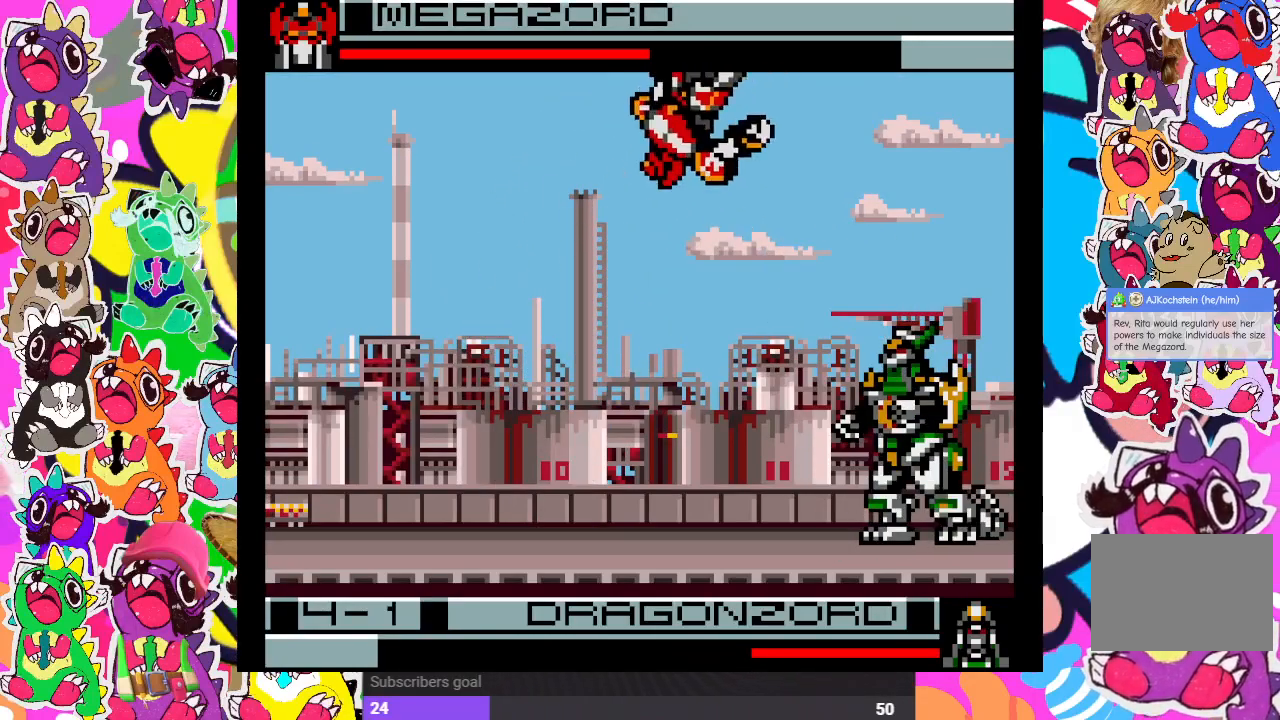
{"buttons": ["CROSS", "SQUARE", "DPAD_LEFT"], "left_stick": "center", "right_stick": "center", "events": [[67, "CROSS", "down"], [67, "SQUARE", "down"], [183, "DPAD_LEFT", "down"], [183, "SQUARE", "up"], [200, "CROSS", "up"], [300, "CROSS", "down"], [317, "SQUARE", "down"], [400, "SQUARE", "up"], [417, "CROSS", "up"], [500, "CROSS", "down"], [500, "SQUARE", "down"]]}
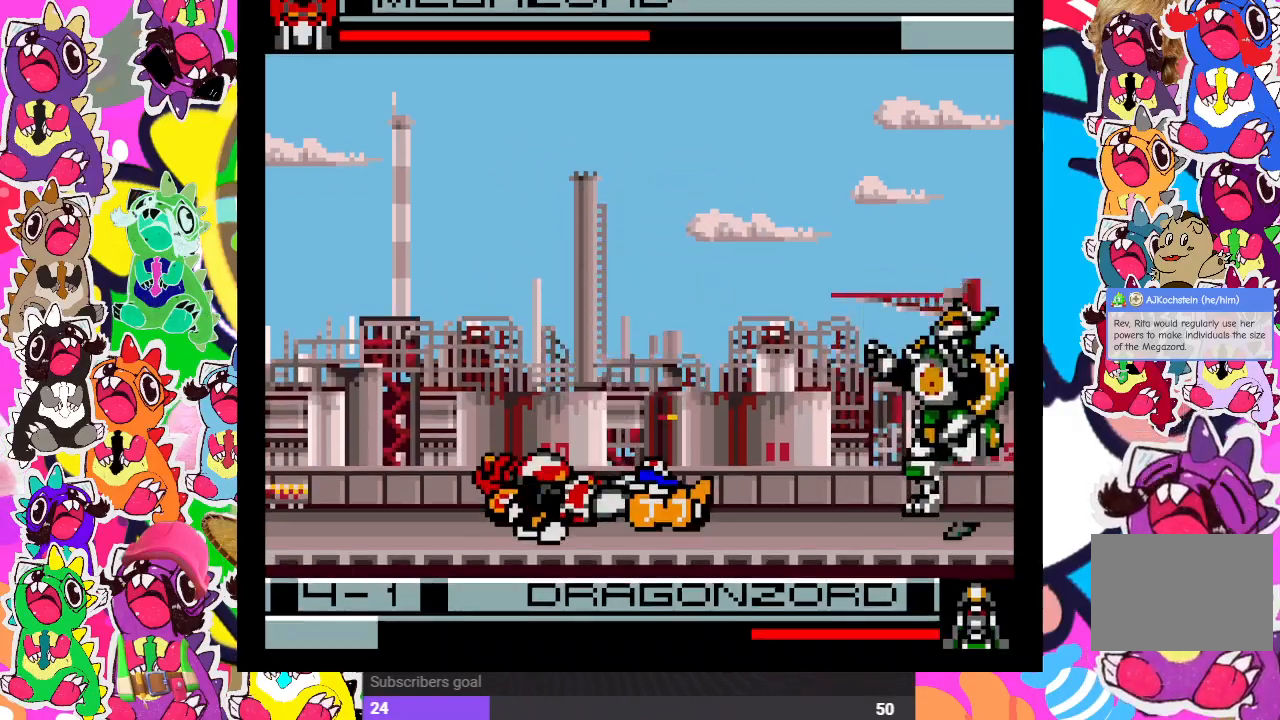
{"buttons": ["CROSS", "SQUARE", "DPAD_LEFT"], "left_stick": "center", "right_stick": "center", "events": [[67, "SQUARE", "up"], [83, "CROSS", "up"], [167, "CROSS", "down"], [167, "SQUARE", "down"], [250, "SQUARE", "up"], [267, "CROSS", "up"], [317, "CROSS", "down"], [317, "SQUARE", "down"], [417, "CROSS", "up"], [417, "SQUARE", "up"], [500, "CROSS", "down"], [500, "SQUARE", "down"]]}
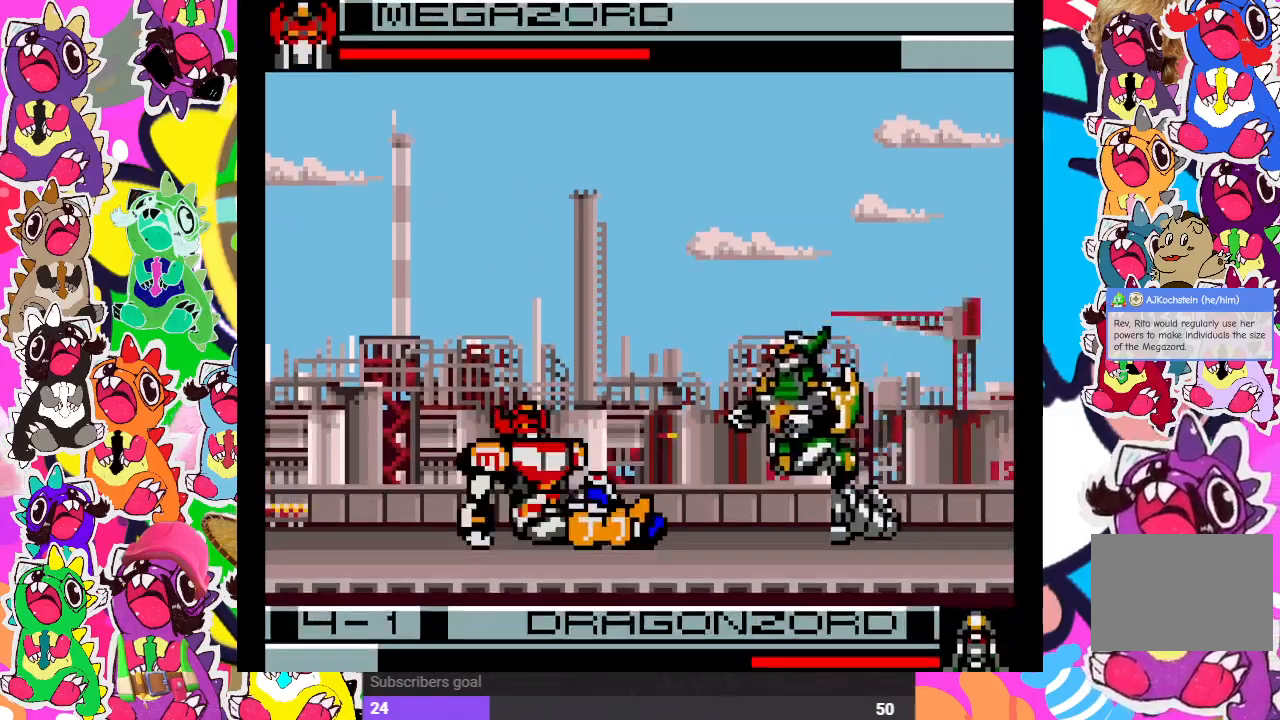
{"buttons": ["SQUARE", "DPAD_LEFT"], "left_stick": "center", "right_stick": "center", "events": [[67, "SQUARE", "up"], [100, "CROSS", "up"], [200, "SQUARE", "down"], [267, "SQUARE", "up"], [317, "SQUARE", "down"], [367, "SQUARE", "up"], [450, "SQUARE", "down"]]}
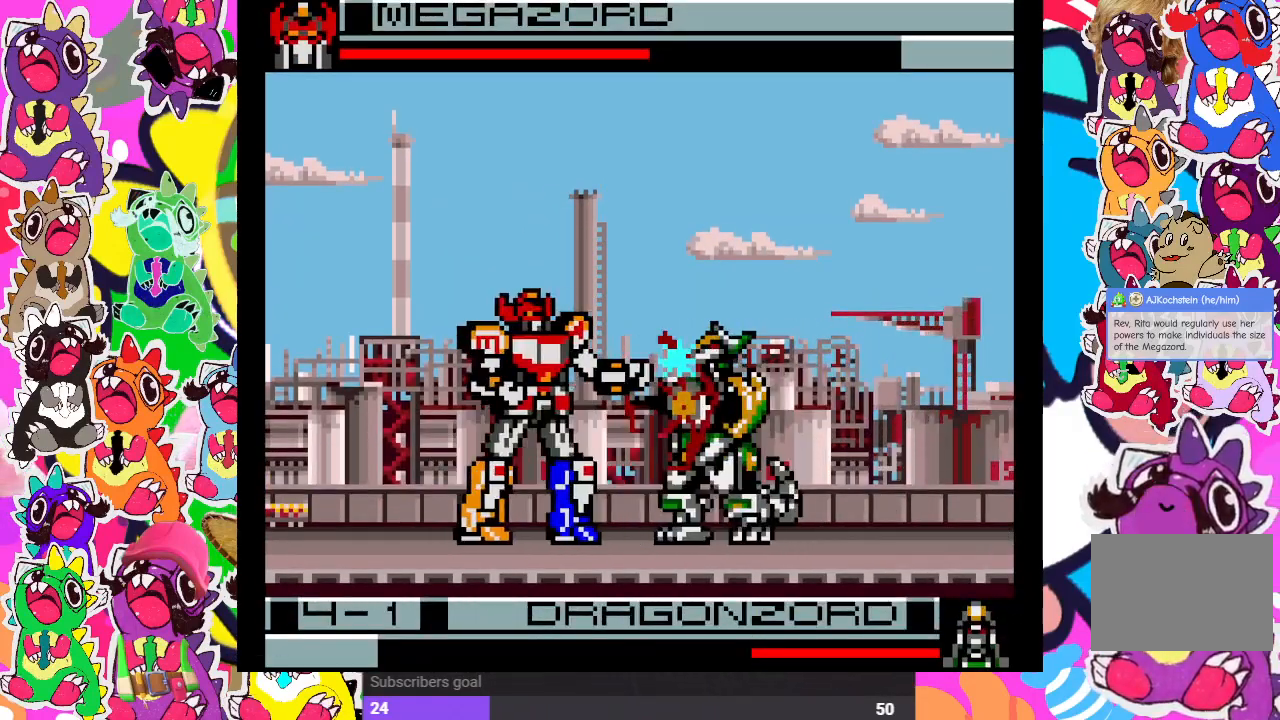
{"buttons": ["DPAD_DOWN"], "left_stick": "center", "right_stick": "center", "events": [[17, "SQUARE", "up"], [50, "SQUARE", "down"], [100, "SQUARE", "up"], [150, "SQUARE", "down"], [217, "SQUARE", "up"], [267, "SQUARE", "down"], [367, "DPAD_DOWN", "down"], [367, "SQUARE", "up"], [417, "DPAD_LEFT", "up"], [417, "SQUARE", "down"], [467, "SQUARE", "up"]]}
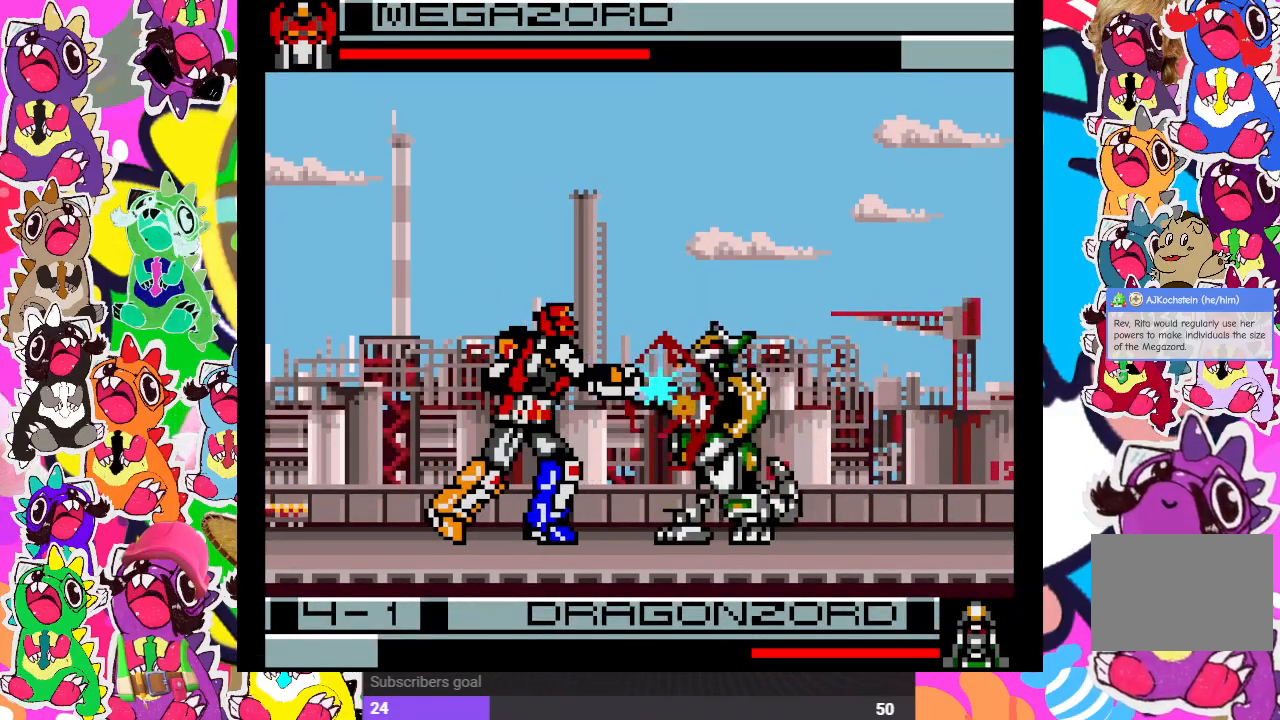
{"buttons": ["CROSS", "DPAD_DOWN", "DPAD_LEFT"], "left_stick": "center", "right_stick": "center", "events": [[50, "CROSS", "down"], [150, "CROSS", "up"], [150, "DPAD_LEFT", "down"], [217, "CROSS", "down"], [267, "CROSS", "up"], [333, "CROSS", "down"], [383, "CROSS", "up"], [433, "CROSS", "down"]]}
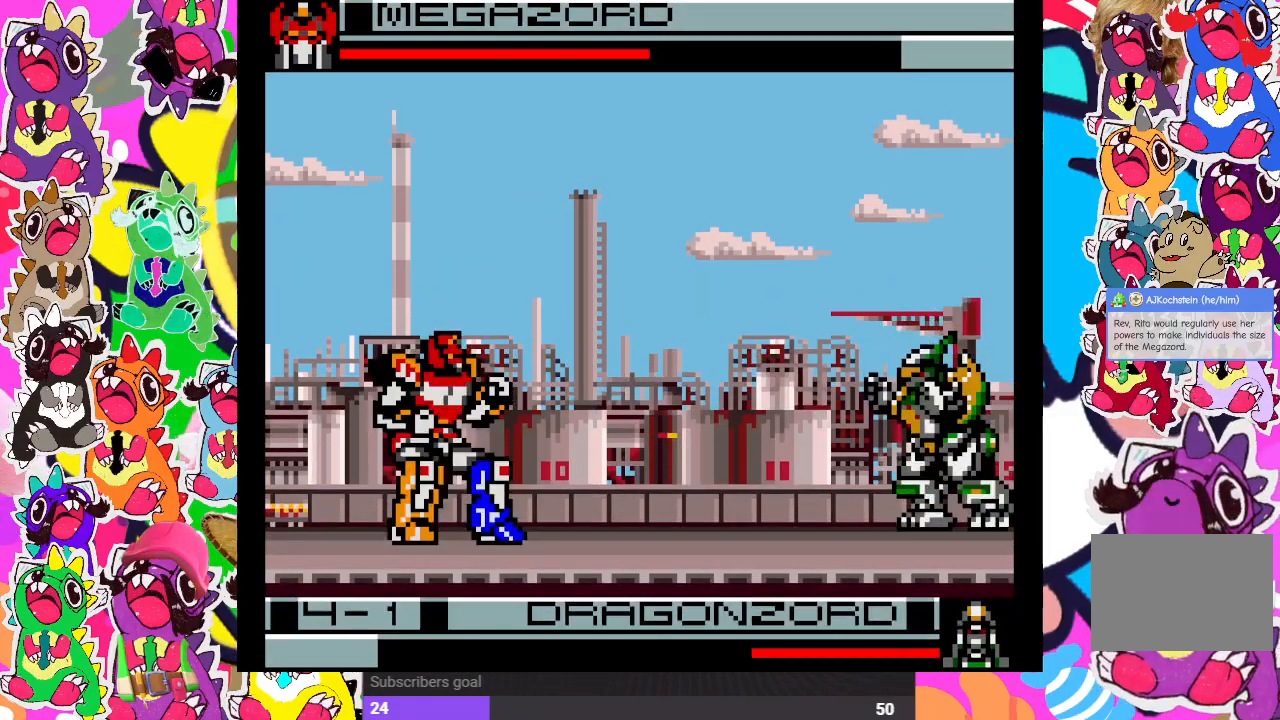
{"buttons": ["DPAD_UP"], "left_stick": "center", "right_stick": "center", "events": [[33, "CROSS", "up"], [133, "DPAD_DOWN", "up"], [233, "DPAD_LEFT", "up"], [317, "DPAD_UP", "down"]]}
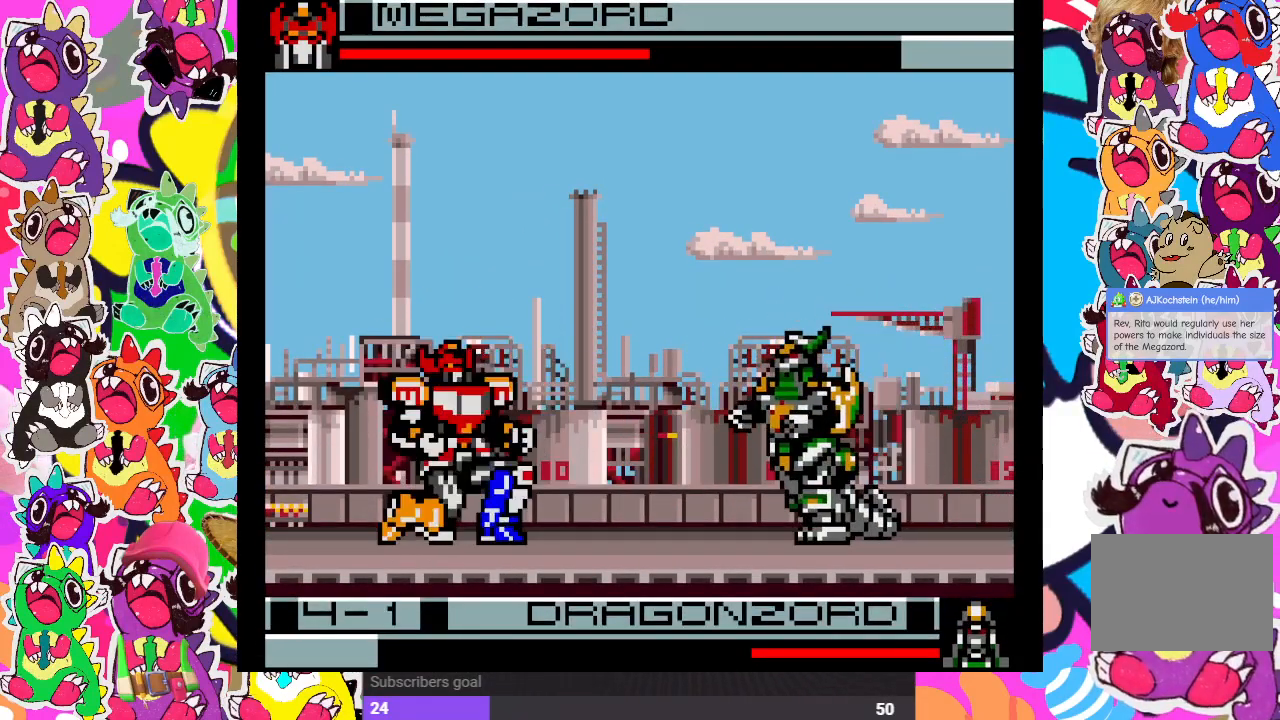
{"buttons": ["DPAD_LEFT"], "left_stick": "center", "right_stick": "center", "events": [[17, "DPAD_LEFT", "down"], [183, "DPAD_UP", "up"], [267, "CROSS", "down"], [267, "SQUARE", "down"], [400, "CROSS", "up"], [400, "SQUARE", "up"]]}
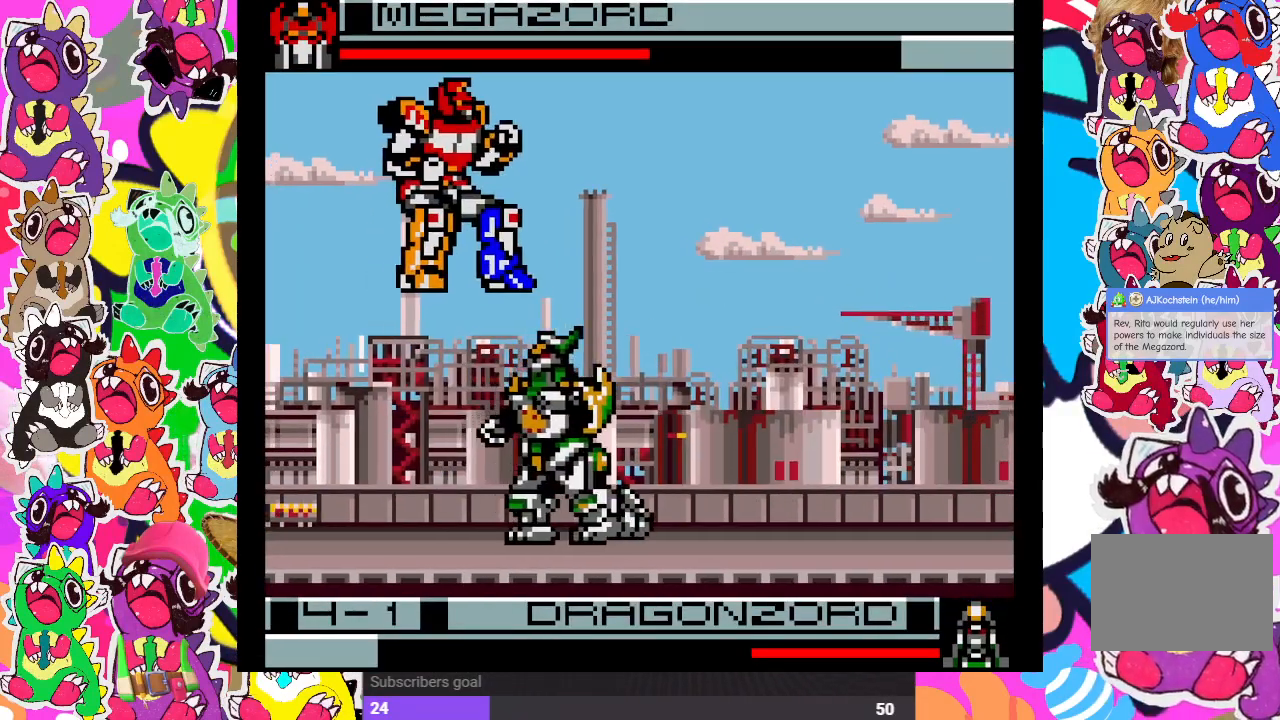
{"buttons": ["DPAD_LEFT"], "left_stick": "center", "right_stick": "center", "events": [[317, "CROSS", "down"], [317, "SQUARE", "down"], [467, "CROSS", "up"], [483, "SQUARE", "up"]]}
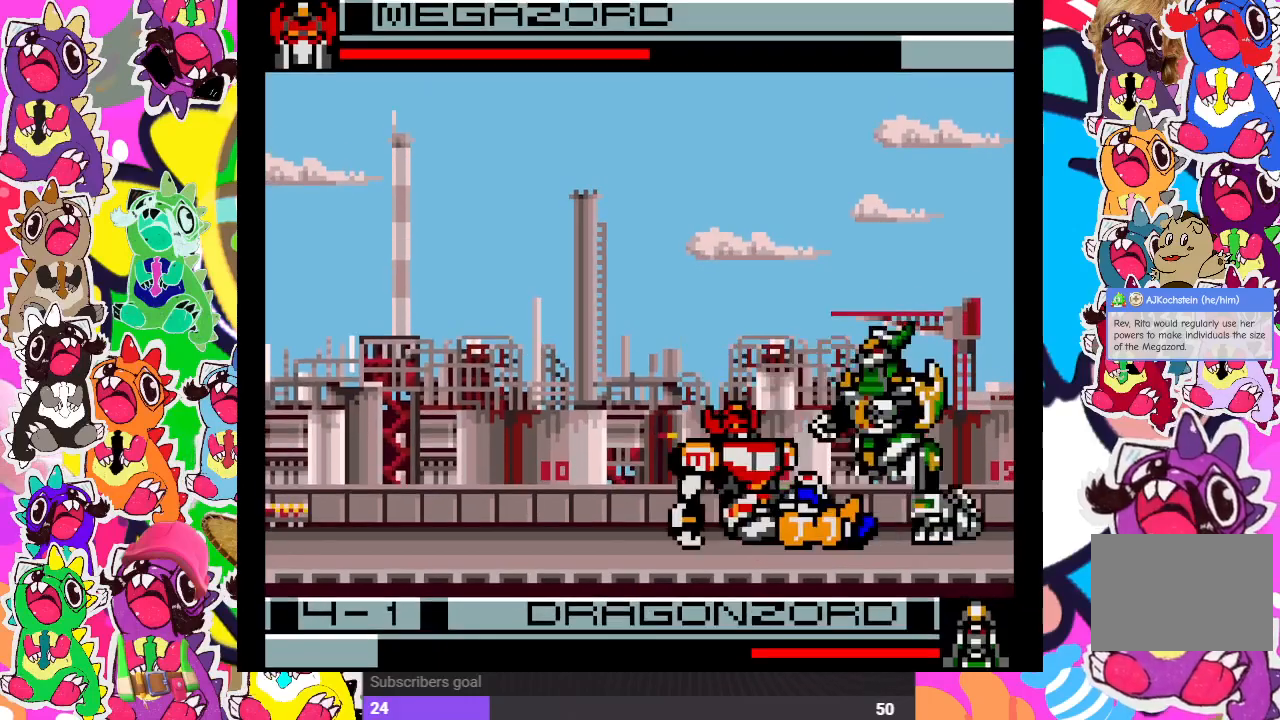
{"buttons": ["SQUARE", "DPAD_LEFT"], "left_stick": "center", "right_stick": "center", "events": [[150, "CROSS", "down"], [150, "SQUARE", "down"], [267, "CROSS", "up"], [300, "SQUARE", "up"], [350, "CROSS", "down"], [350, "SQUARE", "down"], [433, "CROSS", "up"], [450, "SQUARE", "up"], [500, "SQUARE", "down"]]}
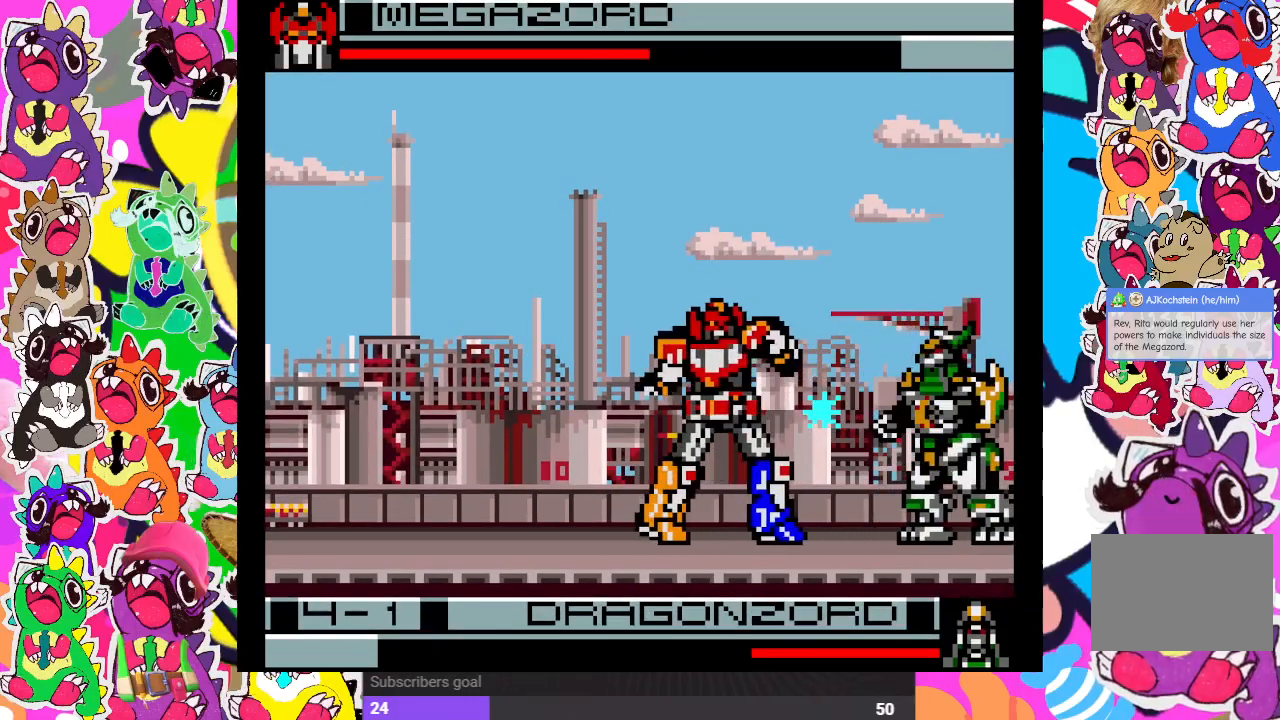
{"buttons": ["DPAD_LEFT"], "left_stick": "center", "right_stick": "center", "events": [[67, "SQUARE", "up"], [167, "SQUARE", "down"], [250, "SQUARE", "up"], [300, "SQUARE", "down"], [350, "SQUARE", "up"], [433, "SQUARE", "down"], [483, "SQUARE", "up"]]}
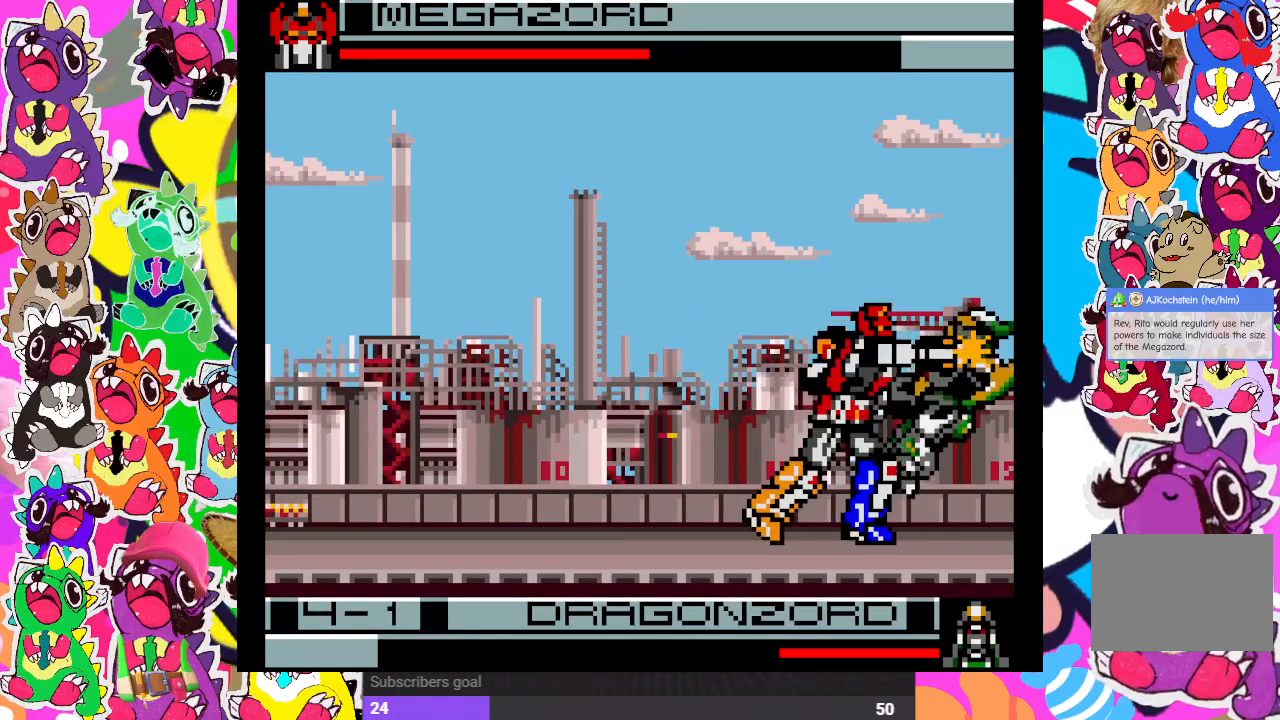
{"buttons": ["DPAD_LEFT"], "left_stick": "center", "right_stick": "center", "events": [[33, "SQUARE", "down"], [117, "SQUARE", "up"], [183, "SQUARE", "down"], [250, "SQUARE", "up"]]}
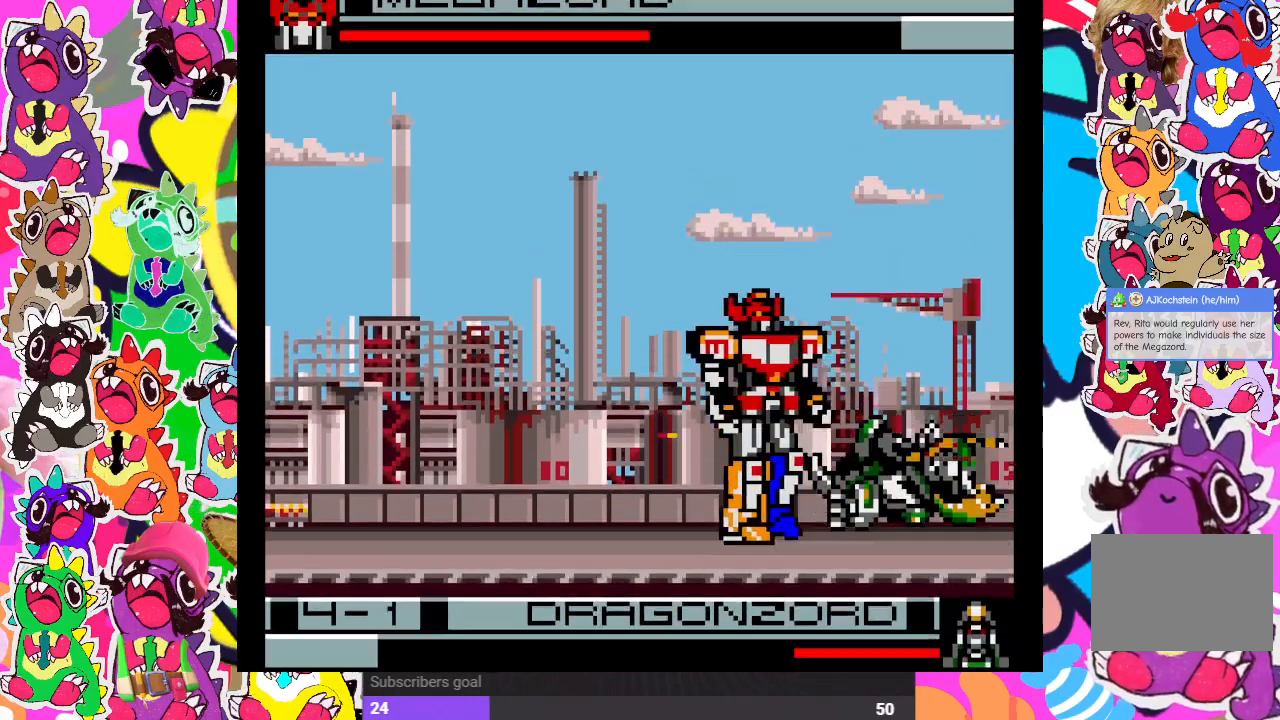
{"buttons": ["DPAD_LEFT"], "left_stick": "center", "right_stick": "center", "events": [[200, "DPAD_UP", "down"], [417, "DPAD_UP", "up"]]}
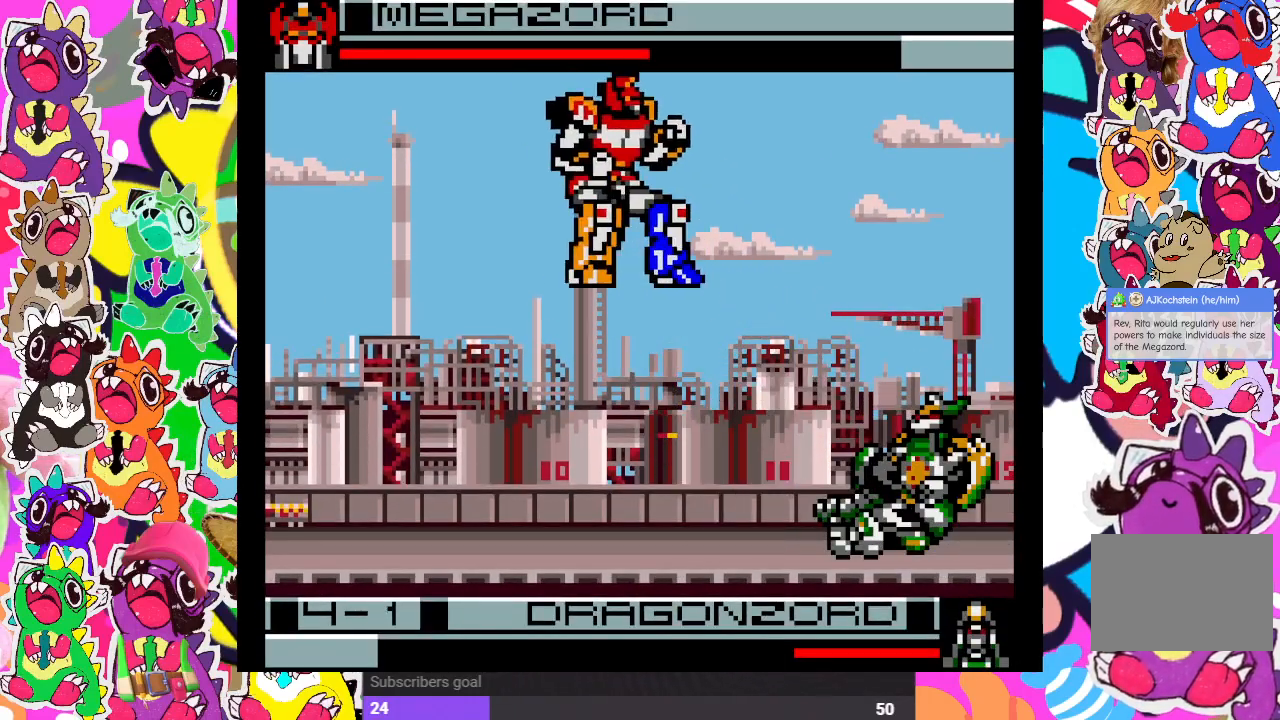
{"buttons": ["DPAD_LEFT"], "left_stick": "center", "right_stick": "center", "events": [[50, "CROSS", "down"], [67, "SQUARE", "down"], [183, "SQUARE", "up"], [217, "CROSS", "up"]]}
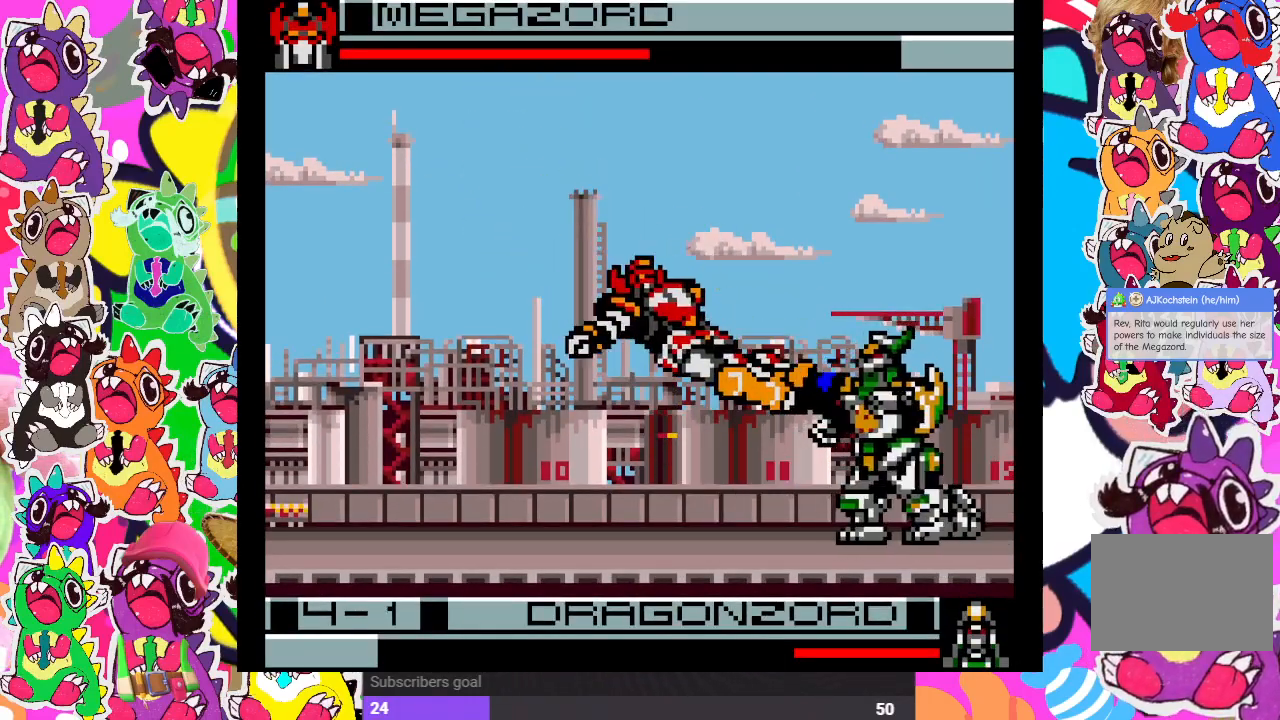
{"buttons": ["DPAD_LEFT"], "left_stick": "center", "right_stick": "center", "events": []}
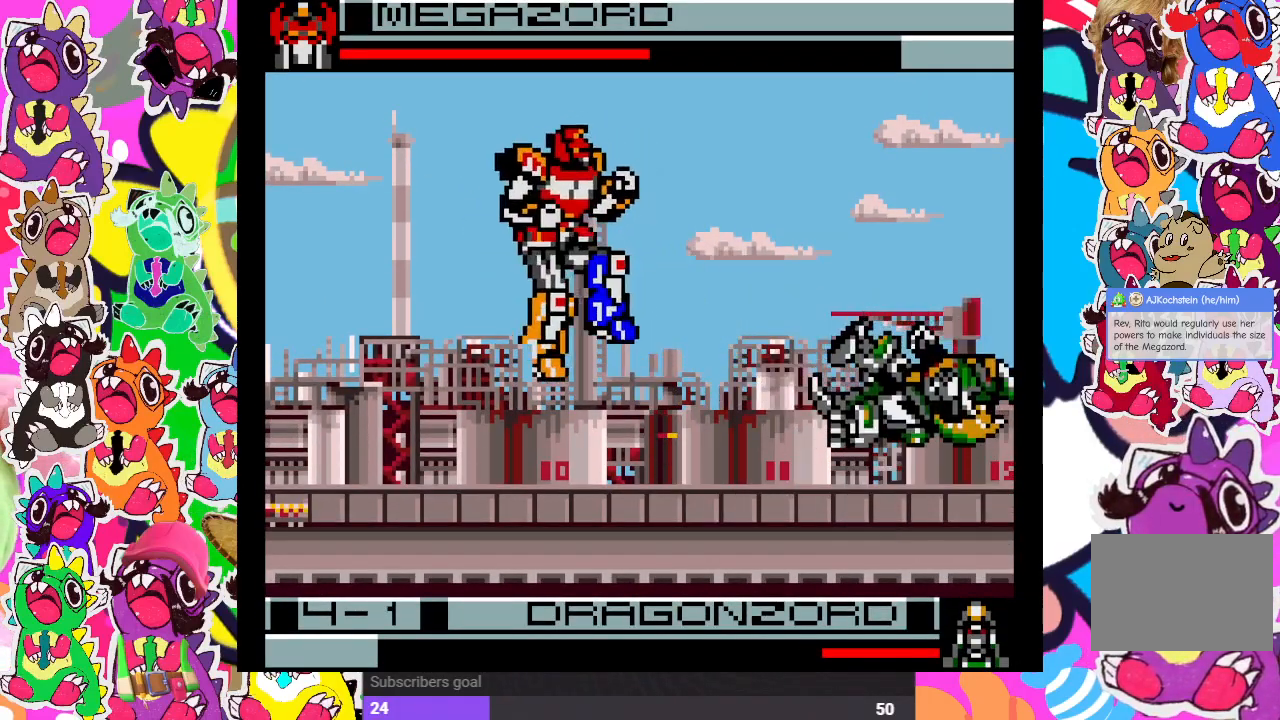
{"buttons": ["DPAD_UP", "DPAD_RIGHT"], "left_stick": "center", "right_stick": "center", "events": [[50, "DPAD_LEFT", "up"], [300, "DPAD_RIGHT", "down"], [333, "DPAD_UP", "down"]]}
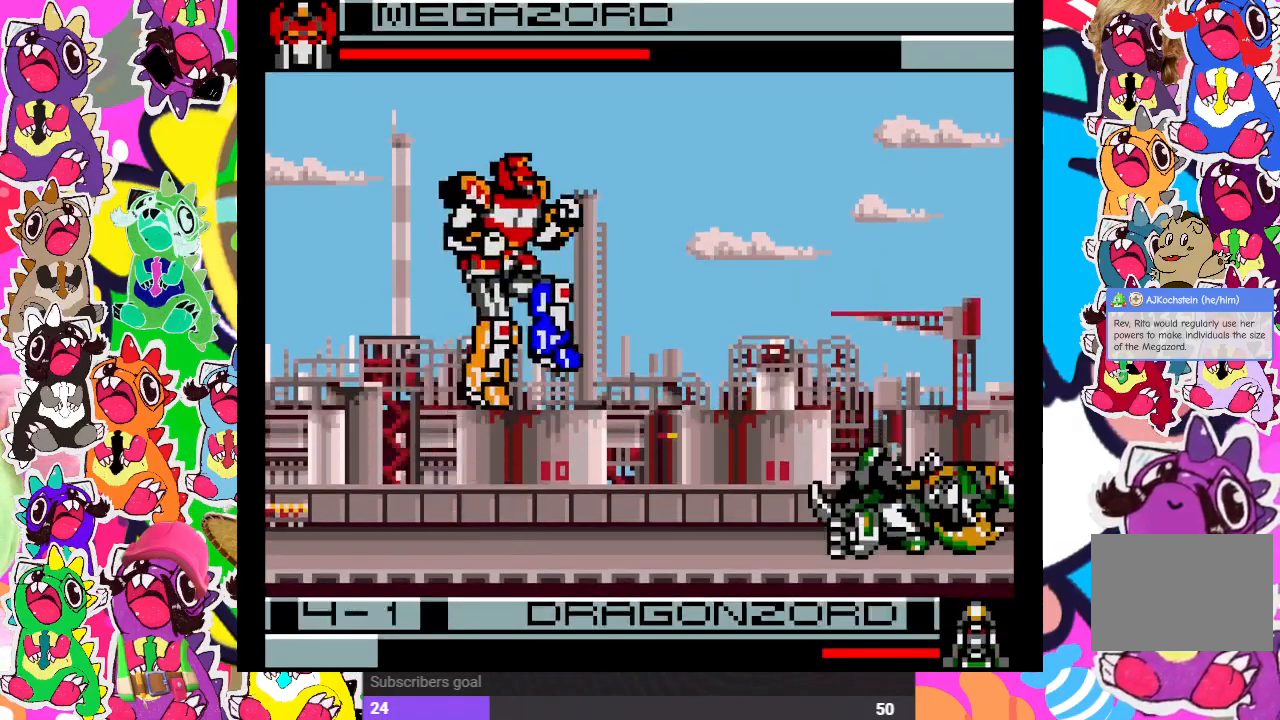
{"buttons": ["DPAD_LEFT"], "left_stick": "center", "right_stick": "center", "events": [[100, "DPAD_UP", "up"], [150, "DPAD_RIGHT", "up"], [217, "DPAD_LEFT", "down"], [283, "CROSS", "down"], [283, "SQUARE", "down"], [417, "CROSS", "up"], [417, "SQUARE", "up"]]}
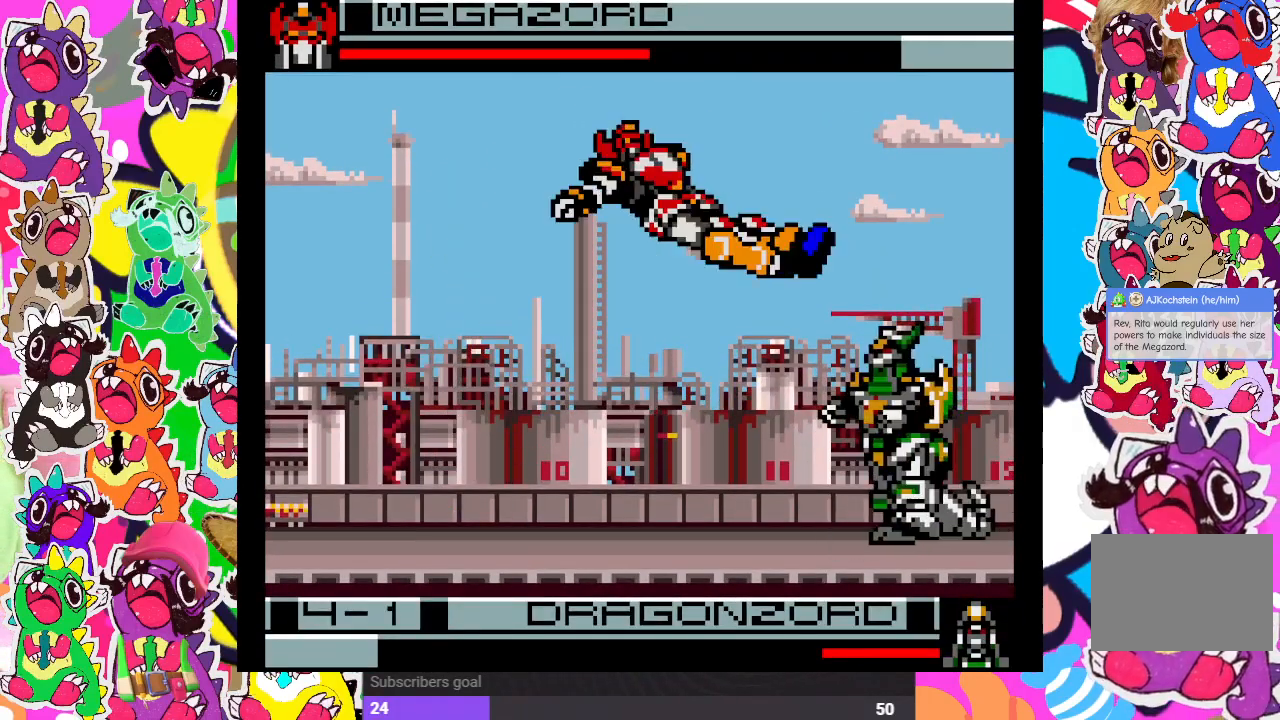
{"buttons": ["DPAD_LEFT"], "left_stick": "center", "right_stick": "center", "events": []}
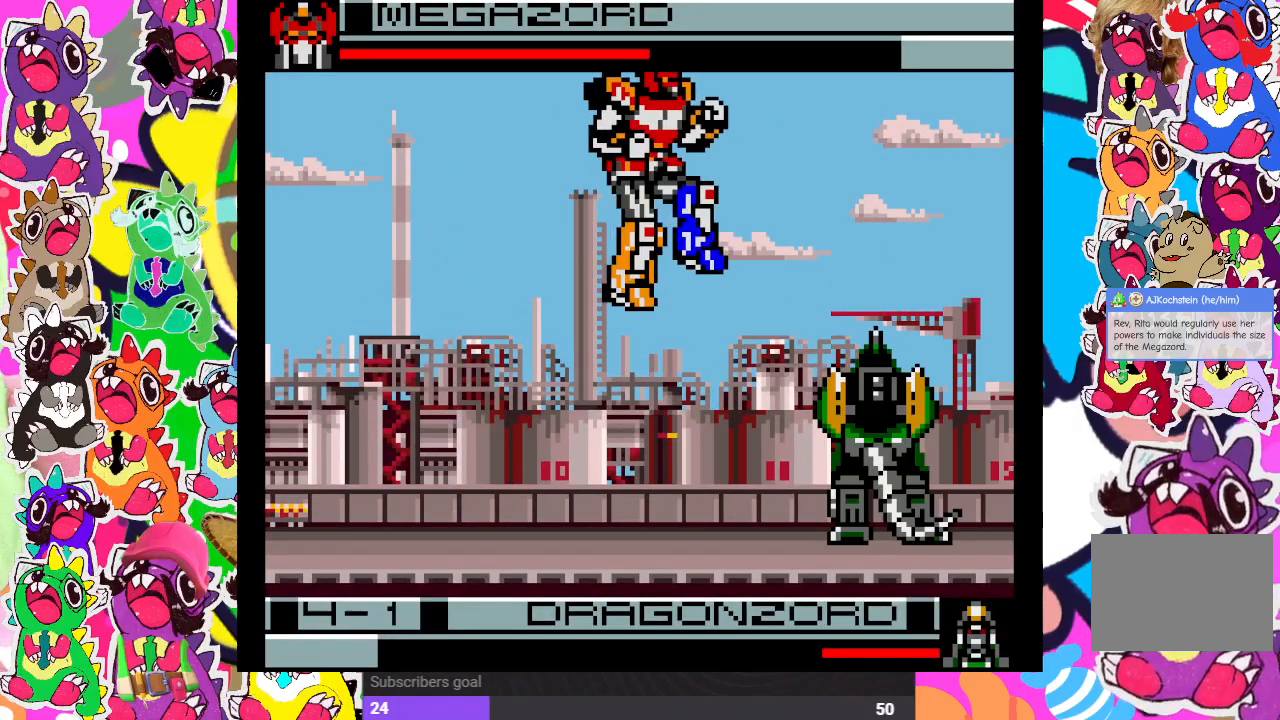
{"buttons": ["DPAD_UP", "DPAD_LEFT"], "left_stick": "center", "right_stick": "center", "events": [[100, "DPAD_LEFT", "up"], [300, "DPAD_LEFT", "down"], [300, "DPAD_UP", "down"]]}
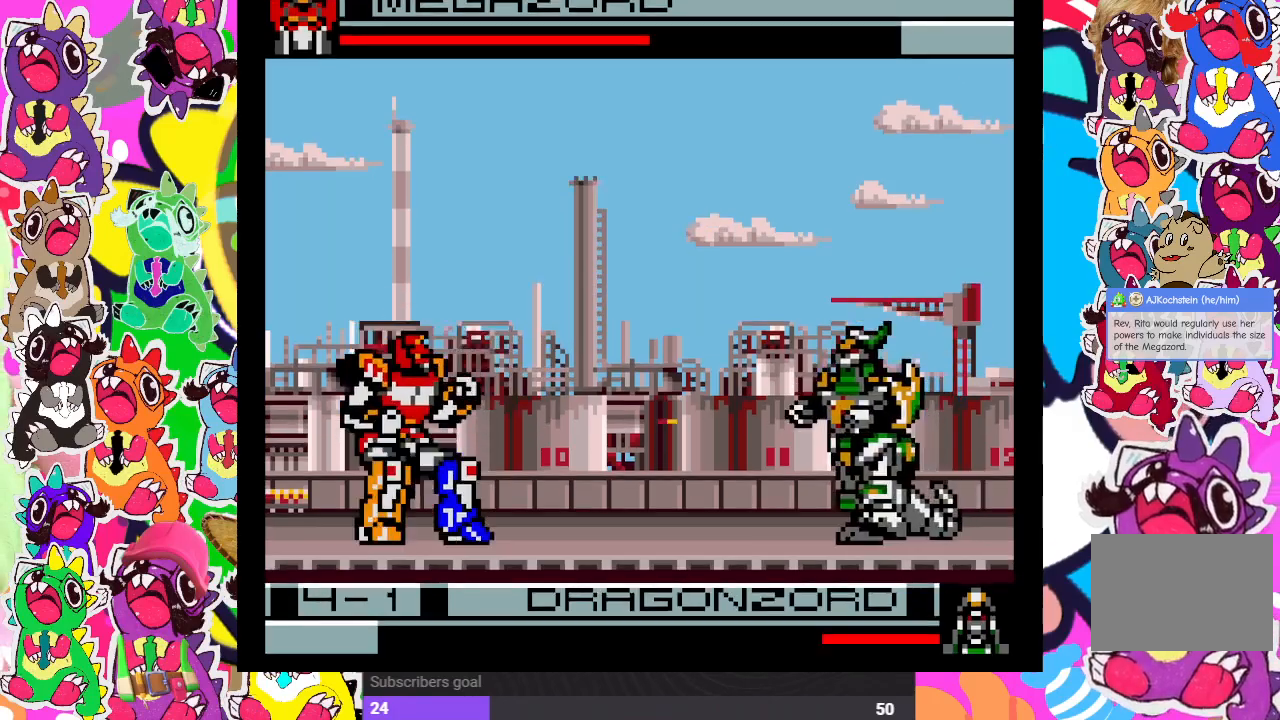
{"buttons": ["DPAD_LEFT"], "left_stick": "center", "right_stick": "center", "events": [[100, "DPAD_LEFT", "up"], [150, "DPAD_RIGHT", "down"], [150, "DPAD_UP", "up"], [350, "CROSS", "down"], [350, "SQUARE", "down"], [400, "DPAD_RIGHT", "up"], [450, "DPAD_LEFT", "down"], [467, "CROSS", "up"], [467, "SQUARE", "up"]]}
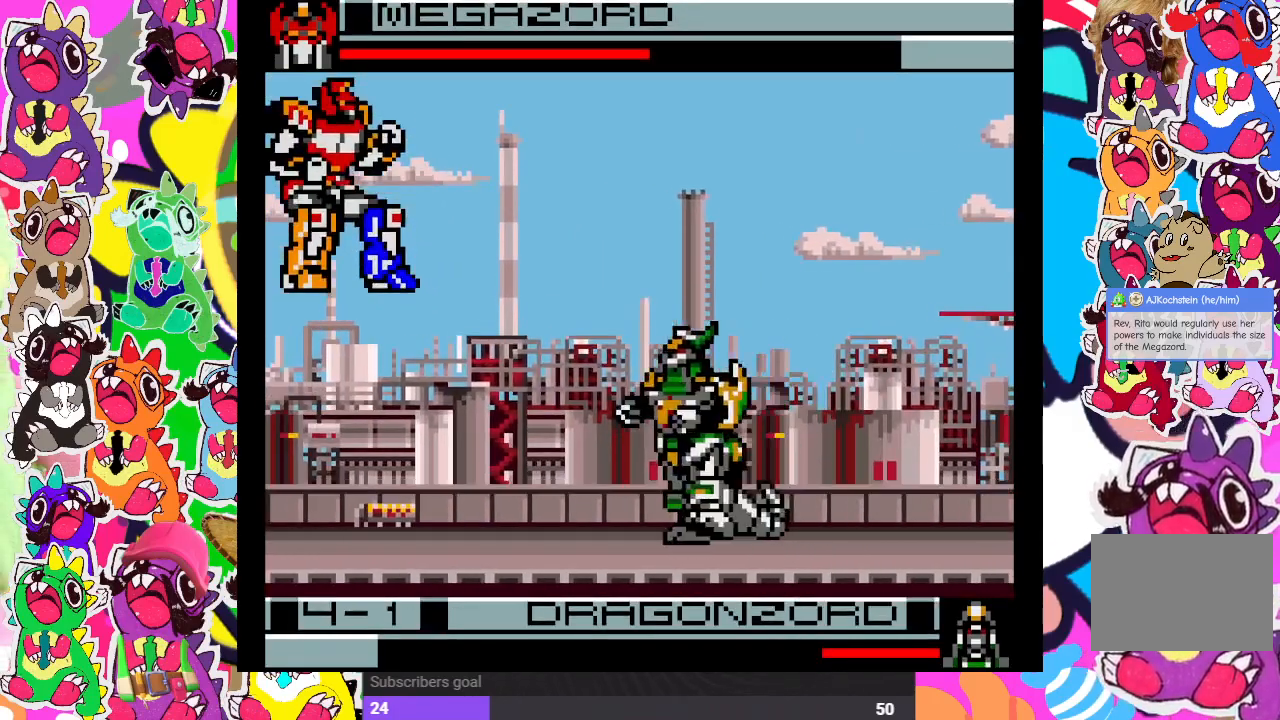
{"buttons": ["DPAD_LEFT"], "left_stick": "center", "right_stick": "center", "events": []}
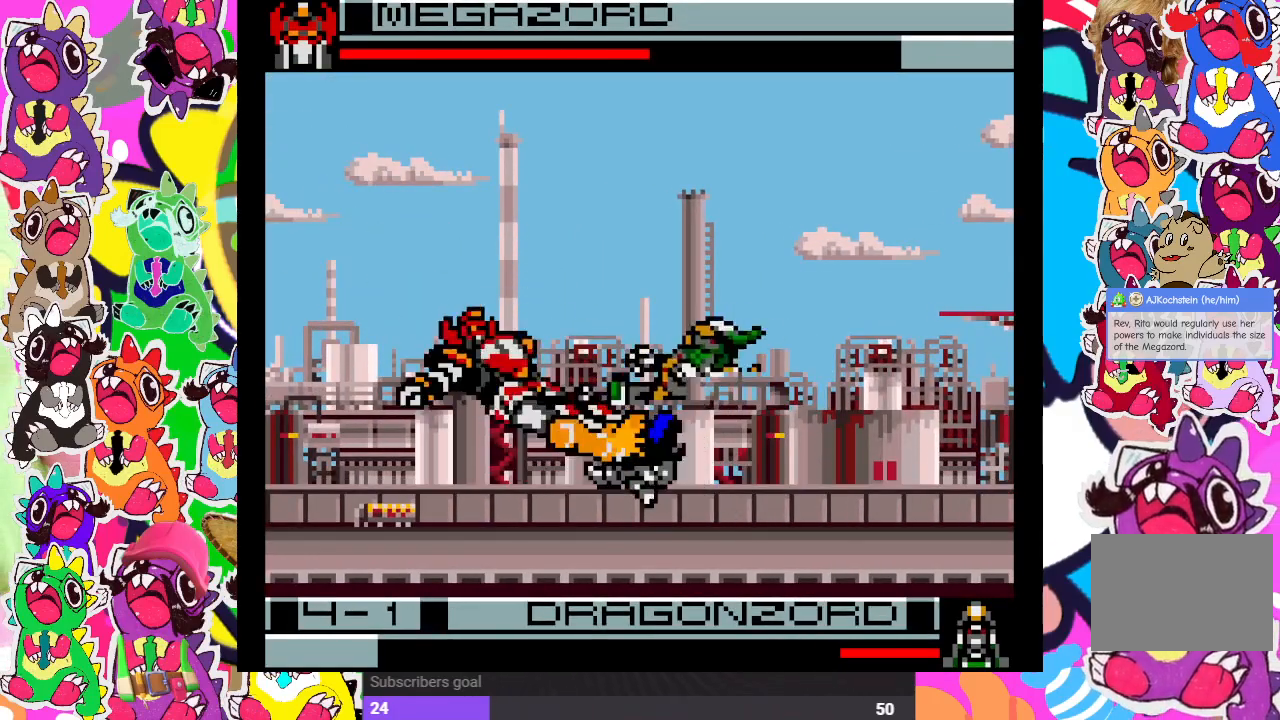
{"buttons": ["DPAD_RIGHT"], "left_stick": "center", "right_stick": "center", "events": [[233, "DPAD_LEFT", "up"], [467, "DPAD_RIGHT", "down"]]}